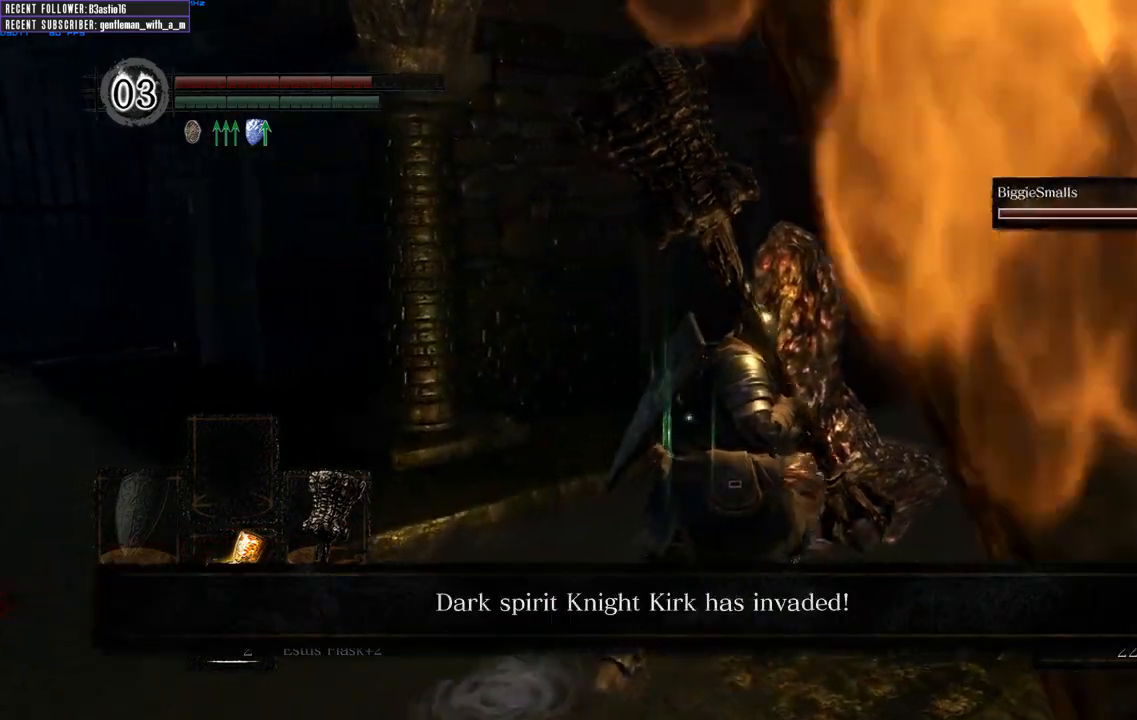
Gameplay with a controller (Xbox layout); each line is a JSON object with the inputs held at the frame after it (dt_ms = milliseconds from this image to that frame). "events" lists button and stick changes between this image and that frame as [ms after this image, input, new state], when the widget could be followed in between.
{"dt_ms": 500, "buttons": [], "left_stick": "up-right", "right_stick": "center", "events": [[67, "right_stick", "right"], [267, "right_stick", "center"]]}
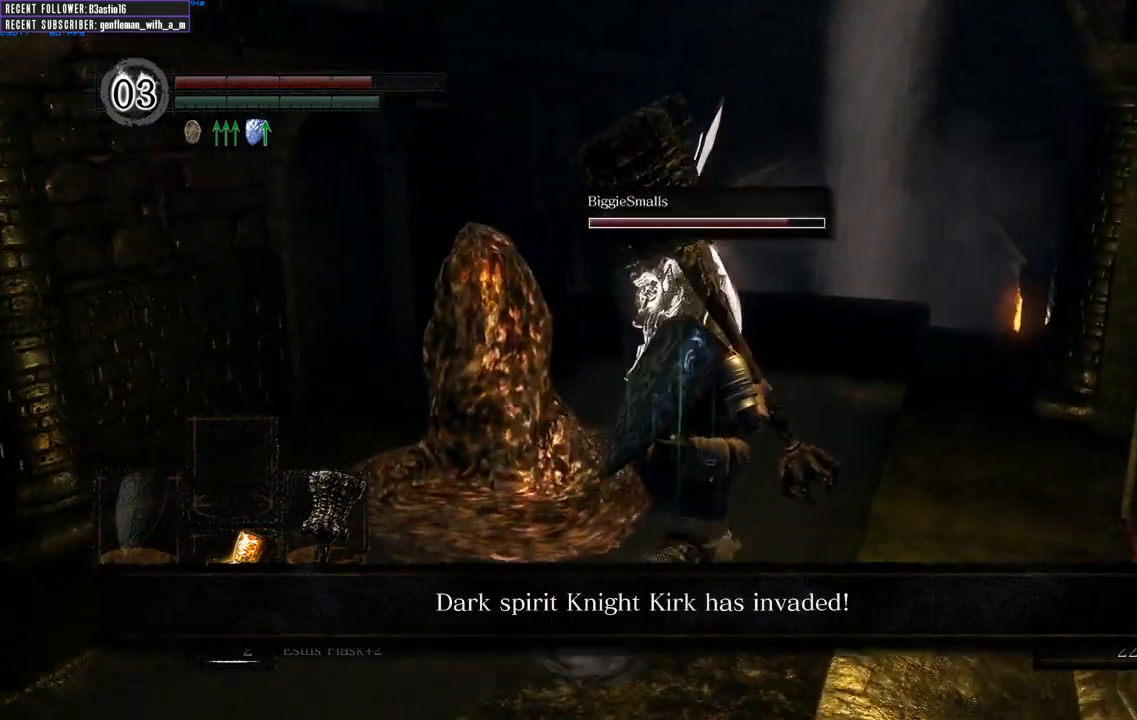
{"dt_ms": 500, "buttons": [], "left_stick": "left", "right_stick": "left", "events": [[117, "right_stick", "left"], [200, "left_stick", "up-left"], [250, "left_stick", "left"]]}
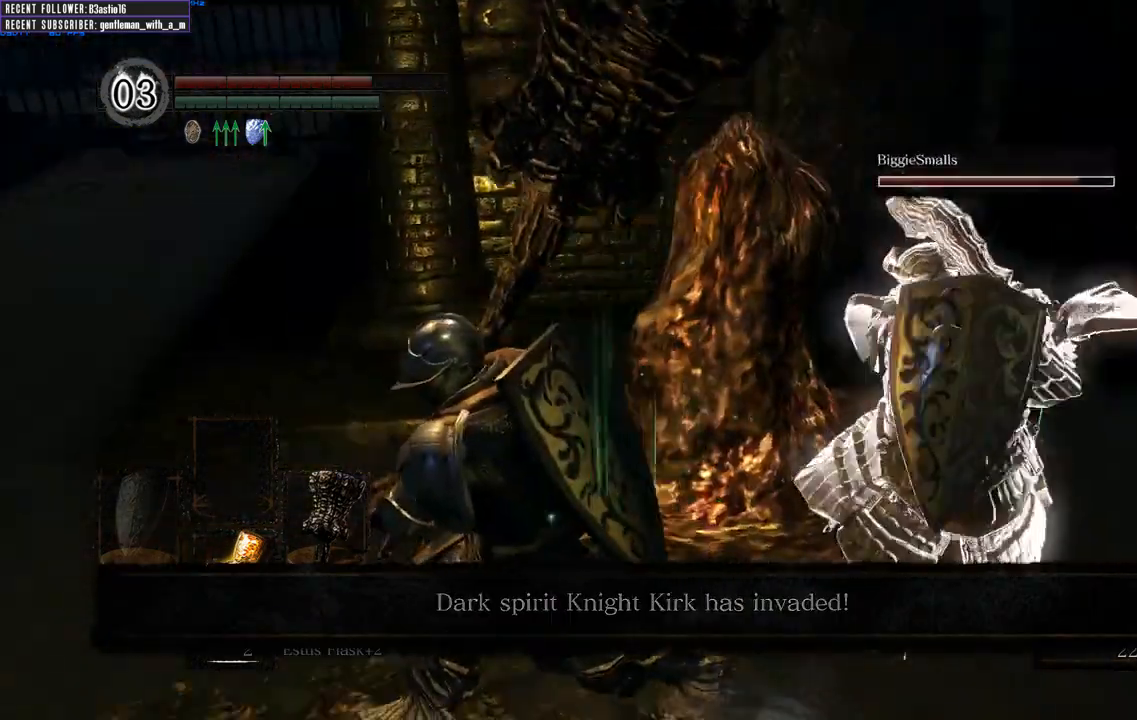
{"dt_ms": 500, "buttons": [], "left_stick": "left", "right_stick": "center", "events": [[183, "right_stick", "center"], [350, "right_stick", "down-right"], [500, "right_stick", "center"]]}
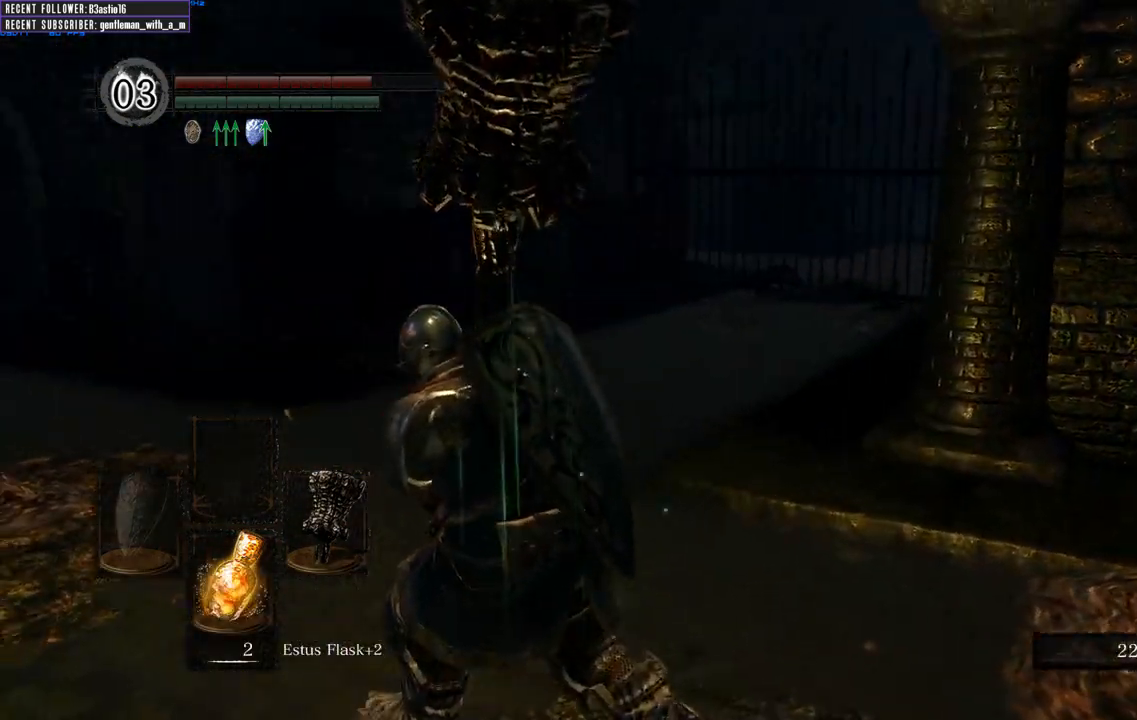
{"dt_ms": 500, "buttons": [], "left_stick": "center", "right_stick": "center", "events": [[200, "left_stick", "center"], [233, "right_stick", "right"], [400, "right_stick", "center"]]}
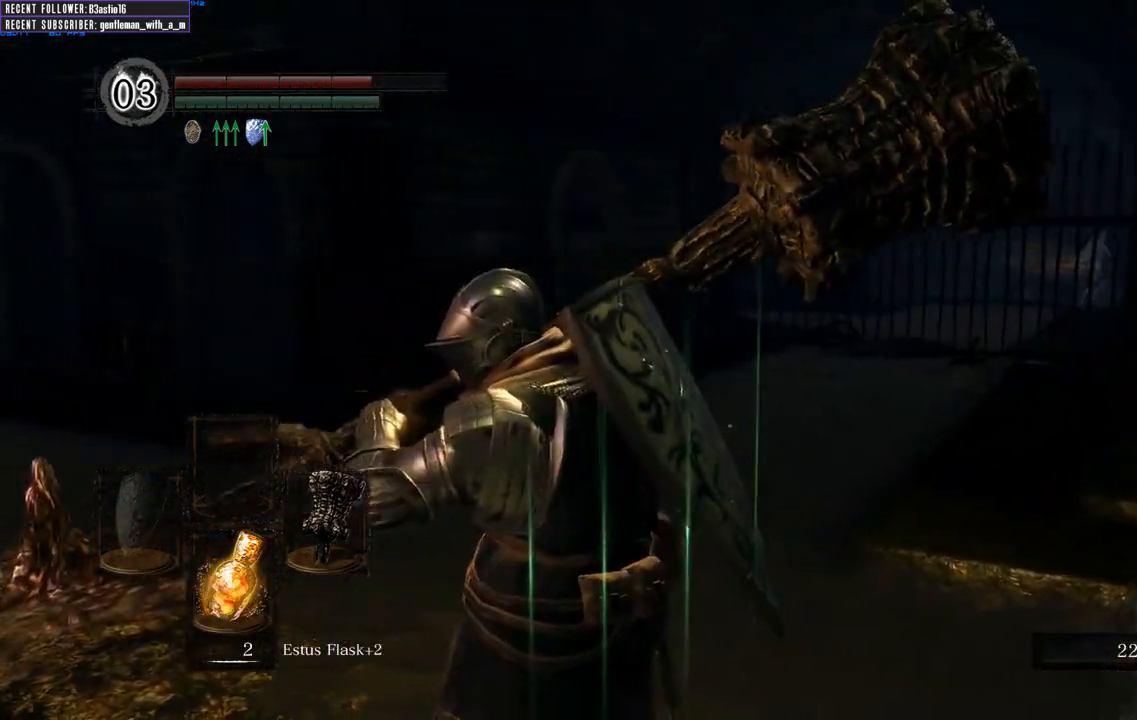
{"dt_ms": 500, "buttons": [], "left_stick": "center", "right_stick": "center", "events": [[133, "left_stick", "up"], [200, "right_stick", "left"], [417, "left_stick", "center"], [450, "right_stick", "center"]]}
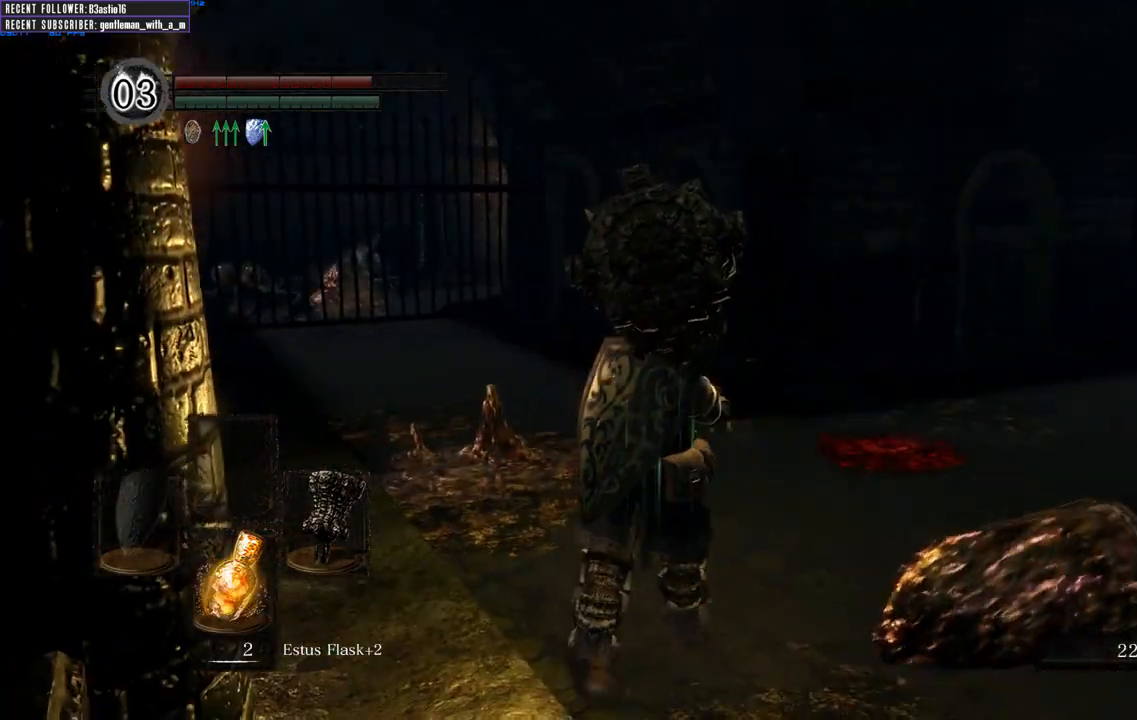
{"dt_ms": 500, "buttons": [], "left_stick": "center", "right_stick": "center", "events": []}
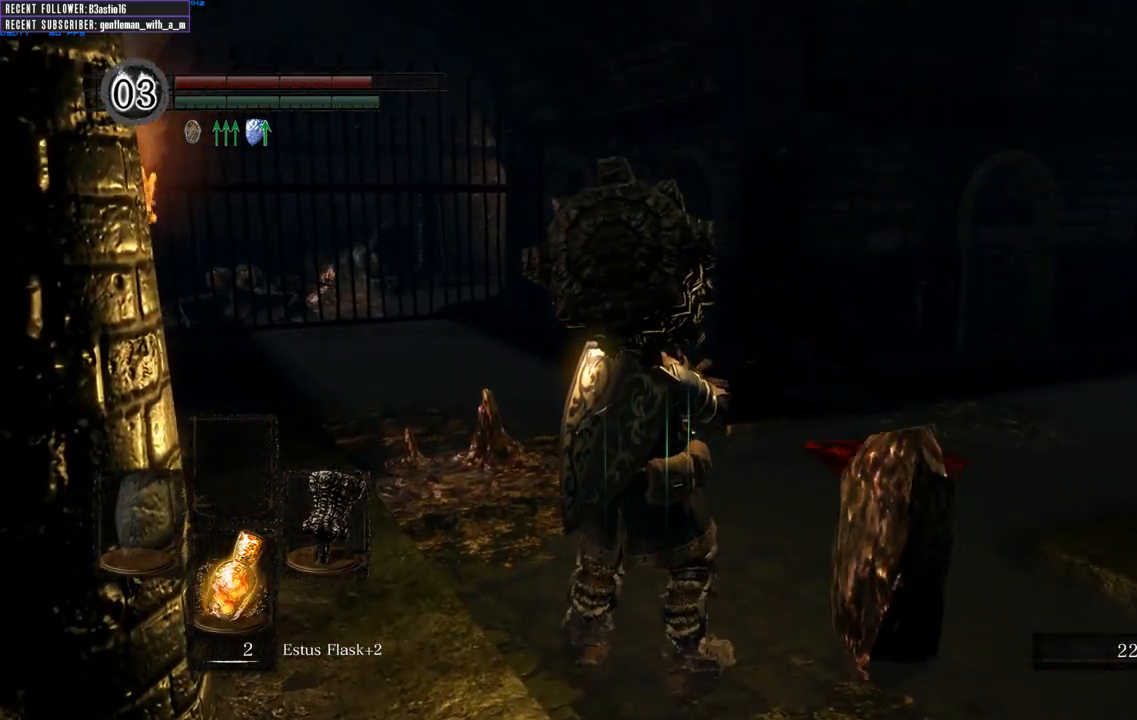
{"dt_ms": 500, "buttons": [], "left_stick": "up", "right_stick": "center", "events": [[233, "right_stick", "right"], [333, "left_stick", "up-right"], [433, "right_stick", "center"], [467, "left_stick", "up"]]}
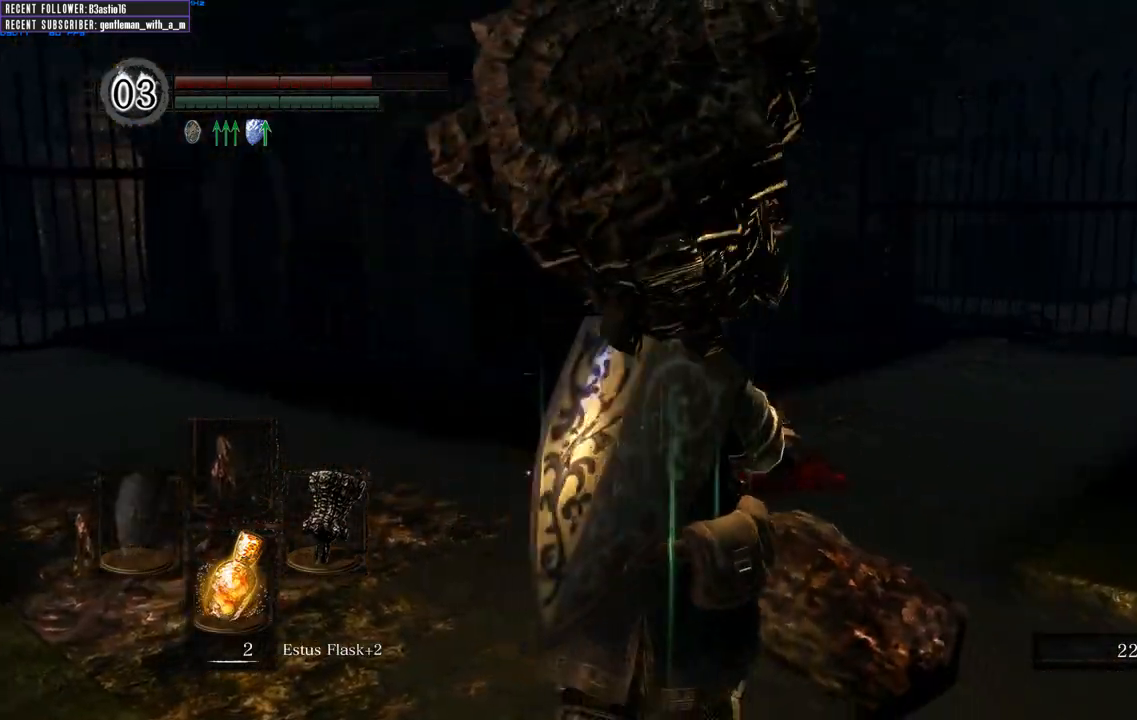
{"dt_ms": 500, "buttons": [], "left_stick": "up", "right_stick": "right", "events": [[17, "right_stick", "right"]]}
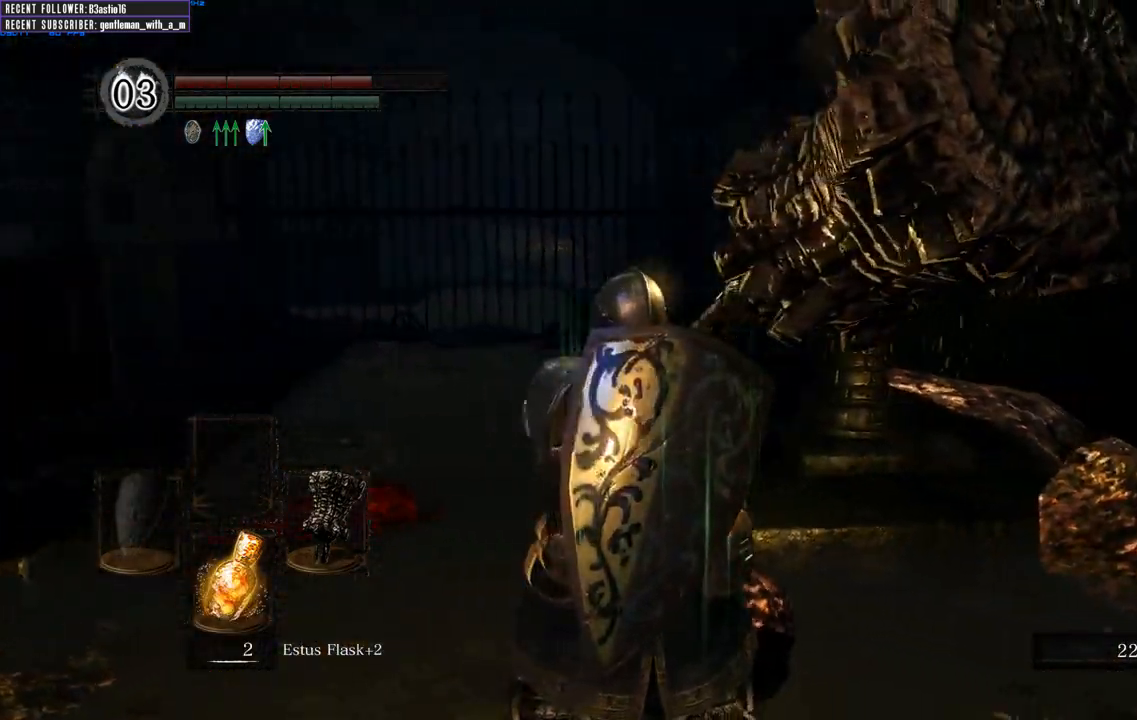
{"dt_ms": 500, "buttons": [], "left_stick": "up", "right_stick": "right", "events": []}
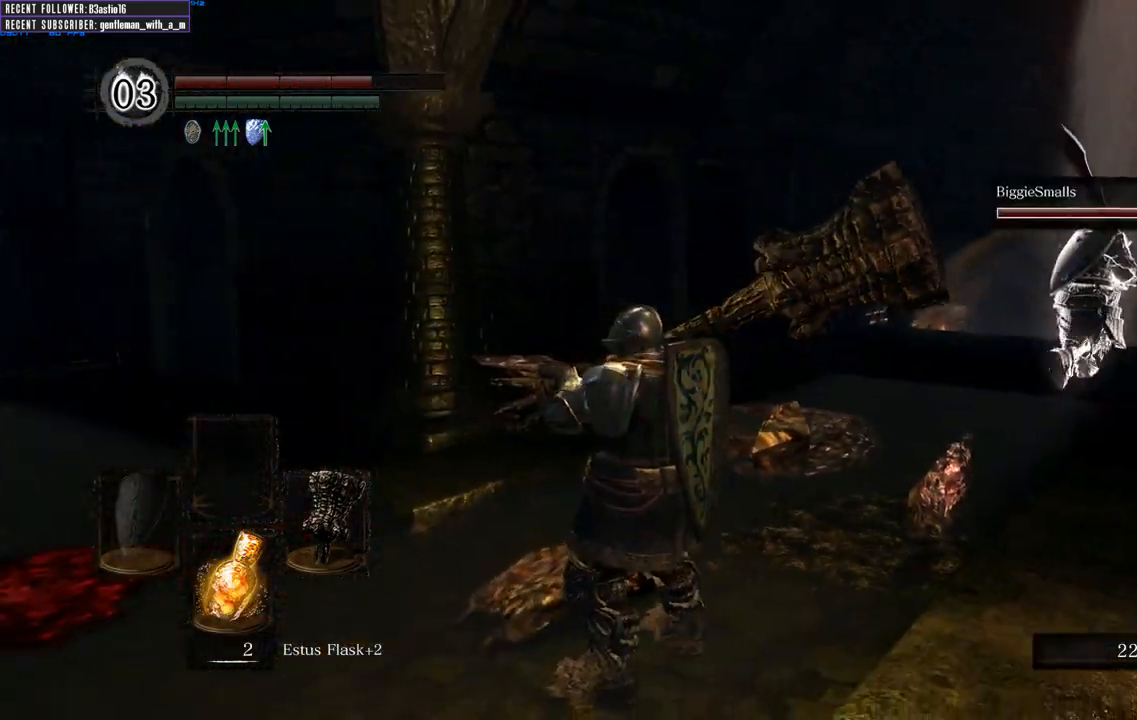
{"dt_ms": 500, "buttons": [], "left_stick": "up", "right_stick": "up", "events": [[217, "right_stick", "center"], [500, "right_stick", "up"]]}
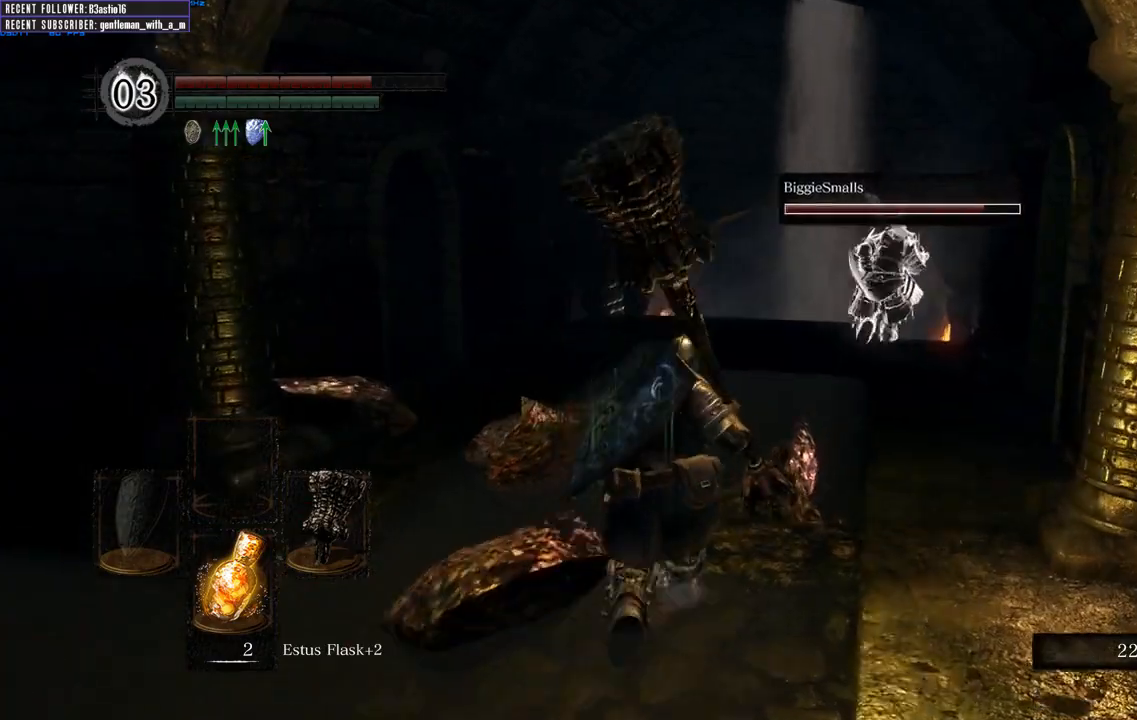
{"dt_ms": 500, "buttons": [], "left_stick": "up", "right_stick": "center", "events": [[300, "right_stick", "center"]]}
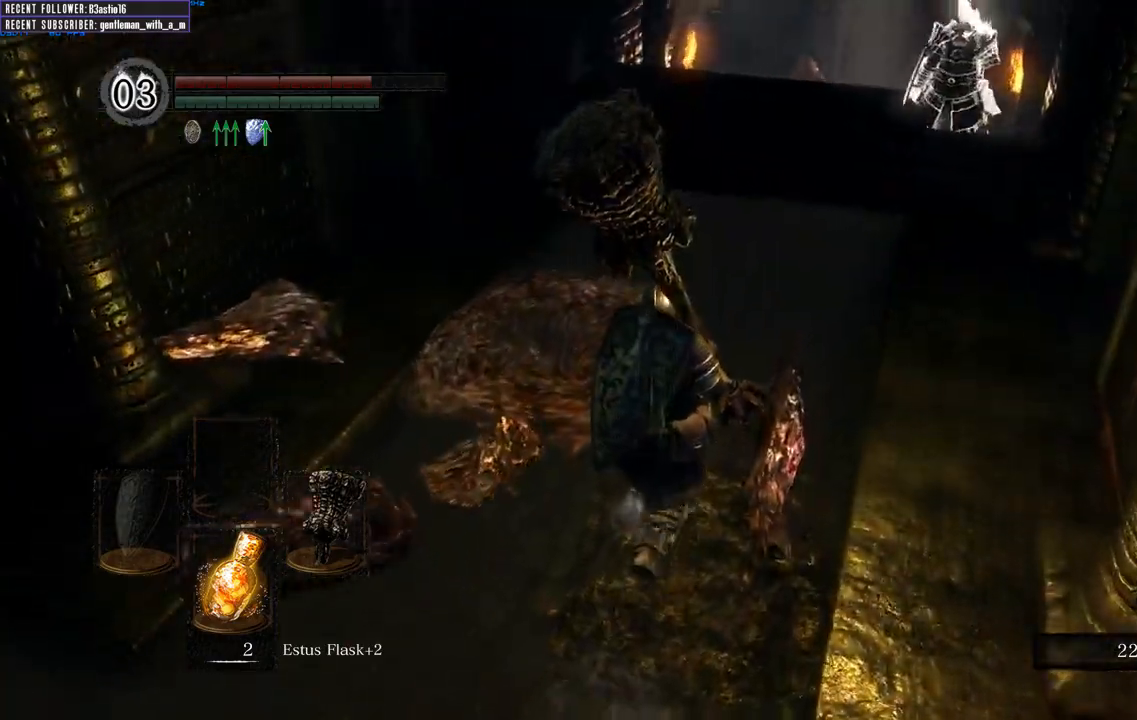
{"dt_ms": 500, "buttons": [], "left_stick": "up", "right_stick": "center", "events": []}
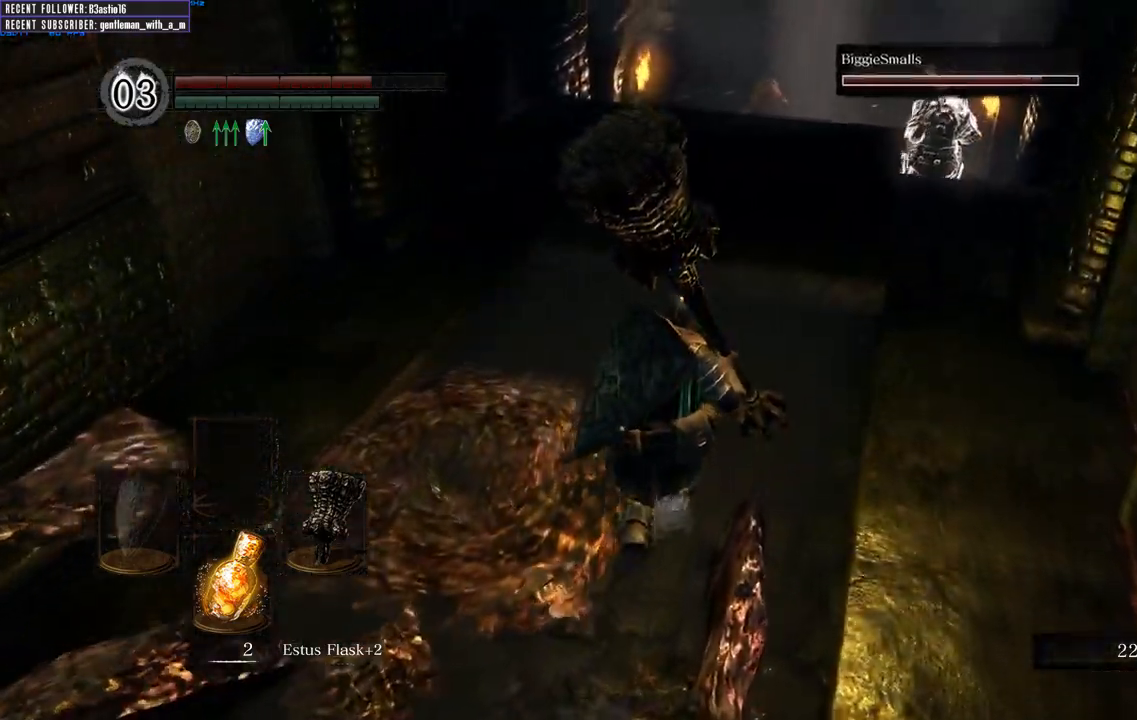
{"dt_ms": 500, "buttons": ["B"], "left_stick": "up", "right_stick": "right", "events": [[117, "B", "down"], [350, "right_stick", "right"]]}
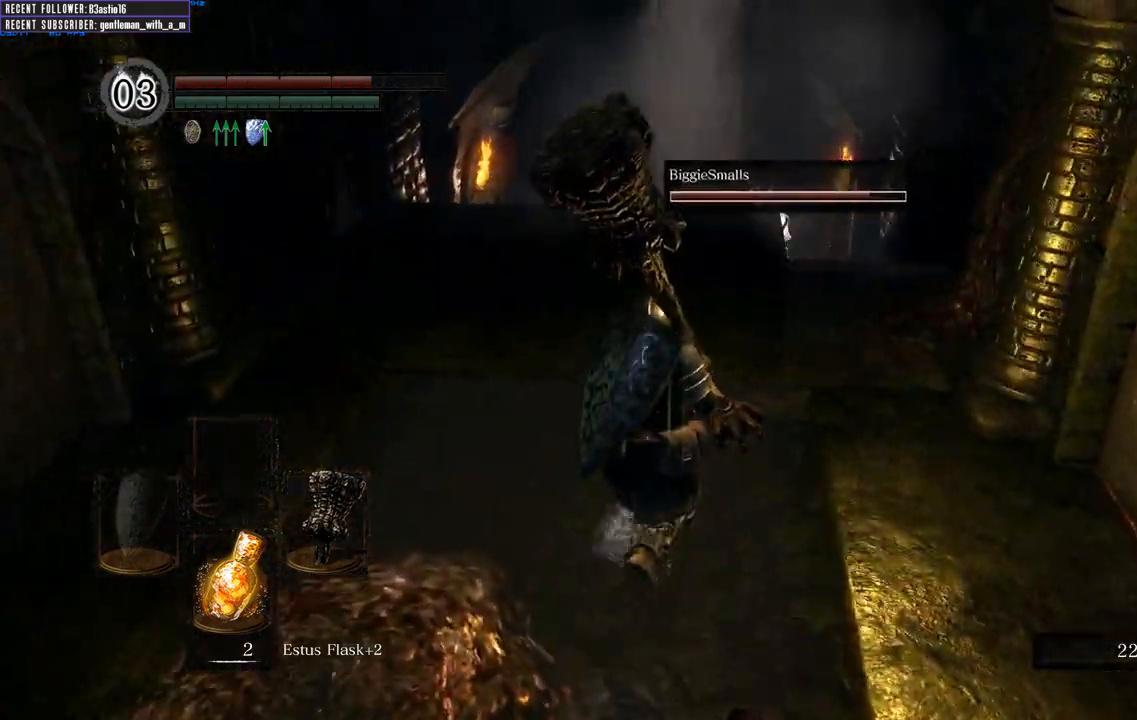
{"dt_ms": 500, "buttons": ["B"], "left_stick": "up", "right_stick": "center", "events": [[17, "right_stick", "center"]]}
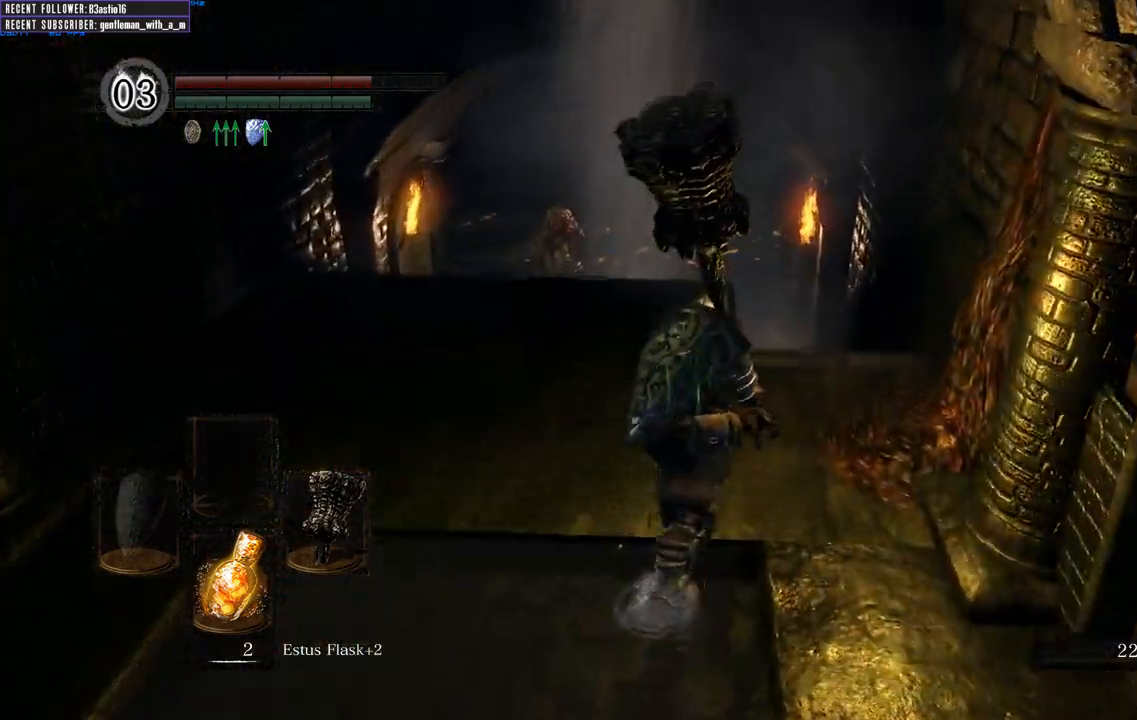
{"dt_ms": 500, "buttons": ["B"], "left_stick": "up", "right_stick": "center", "events": []}
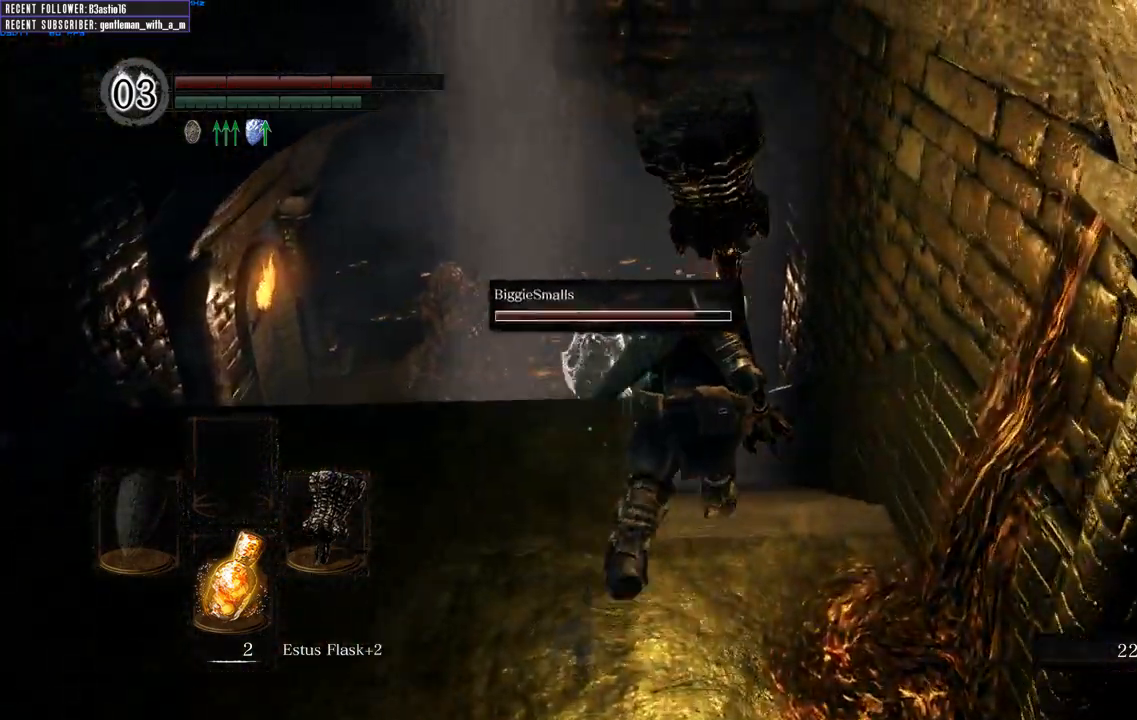
{"dt_ms": 500, "buttons": ["B"], "left_stick": "up", "right_stick": "center", "events": []}
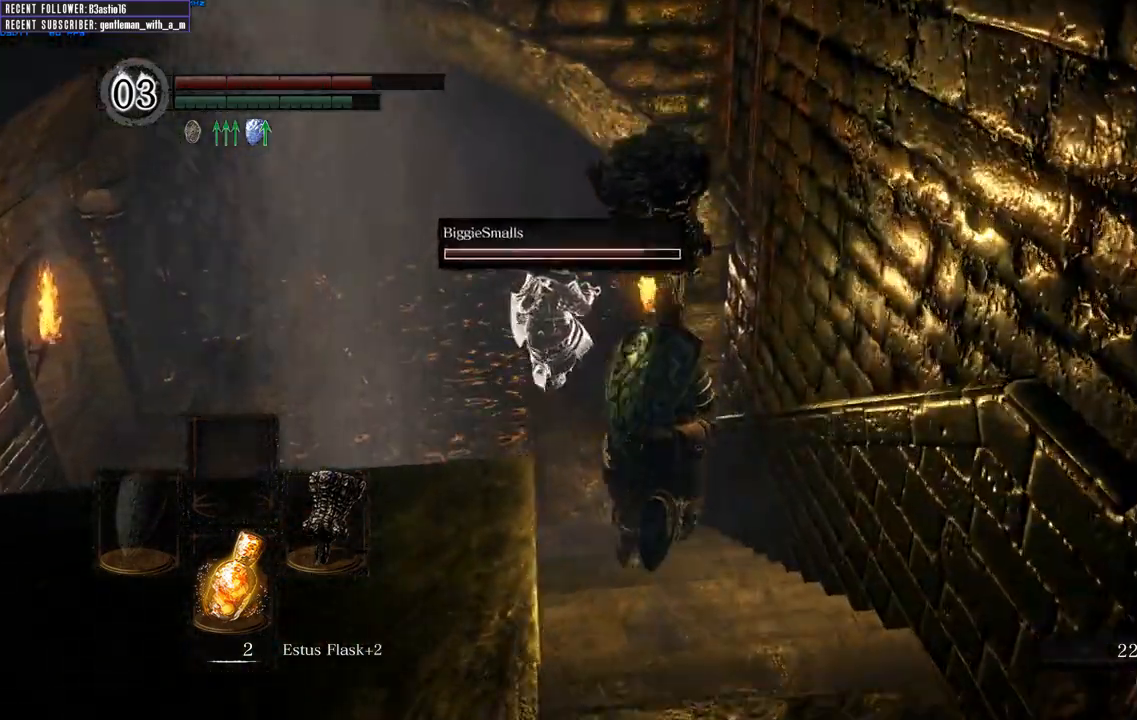
{"dt_ms": 500, "buttons": ["B"], "left_stick": "up", "right_stick": "center", "events": []}
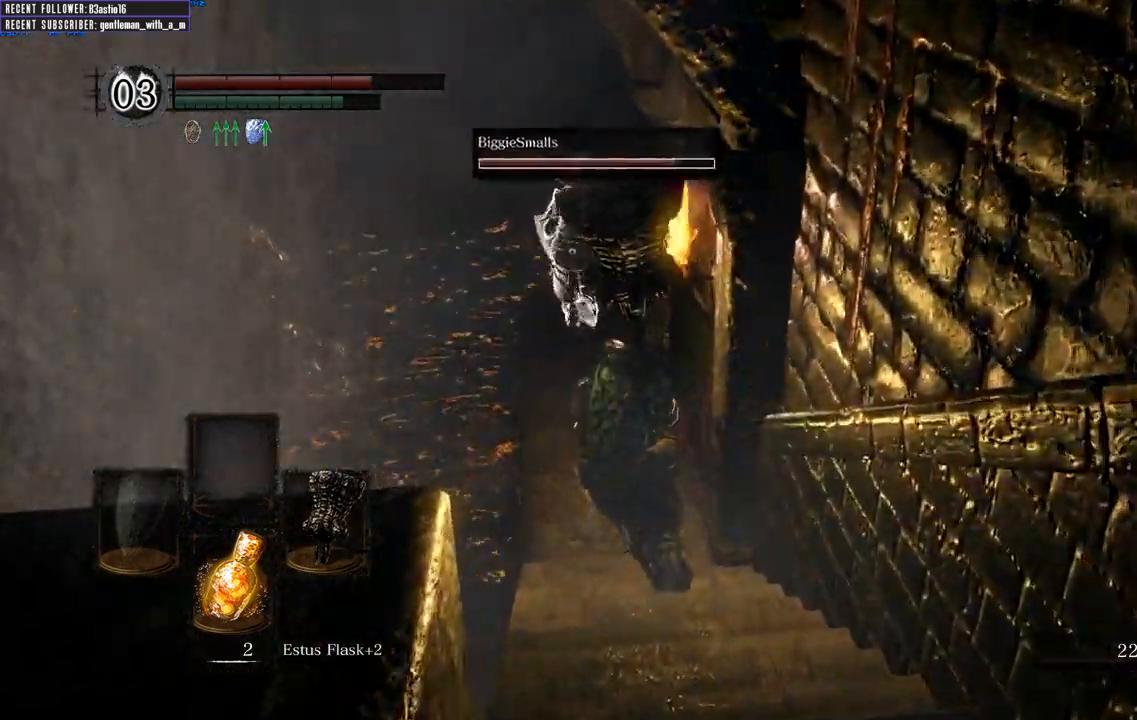
{"dt_ms": 500, "buttons": ["B"], "left_stick": "up-left", "right_stick": "right", "events": [[183, "right_stick", "down-right"], [317, "right_stick", "right"], [350, "left_stick", "up-left"]]}
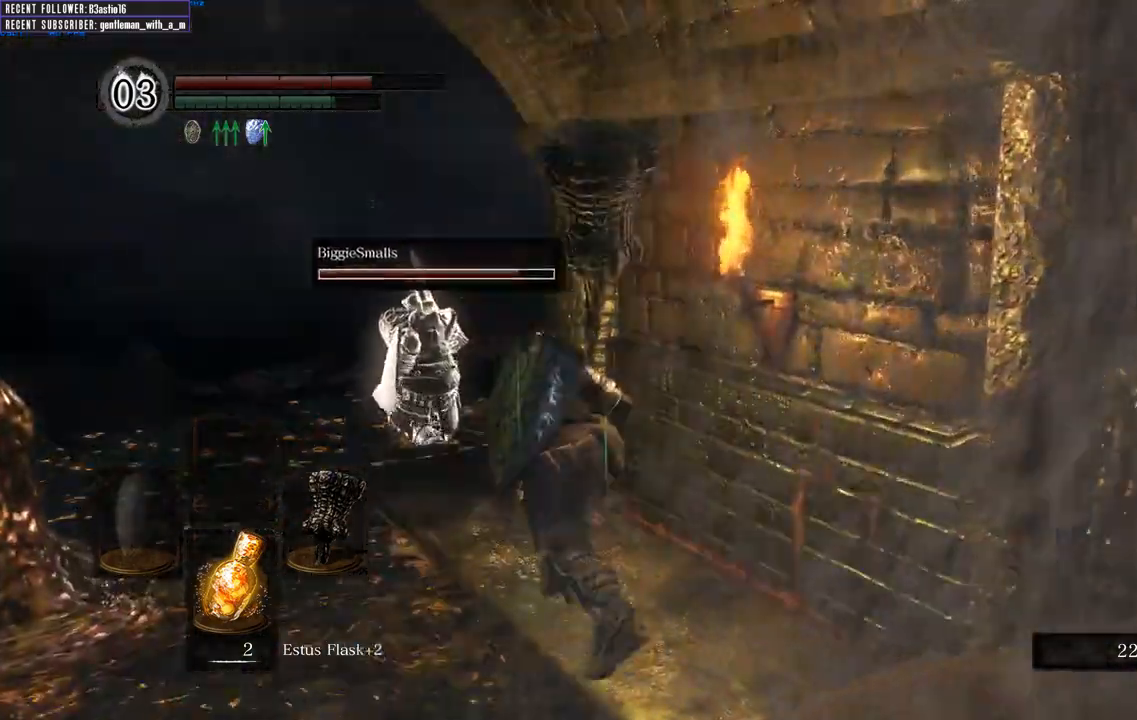
{"dt_ms": 500, "buttons": ["B"], "left_stick": "up-left", "right_stick": "right", "events": []}
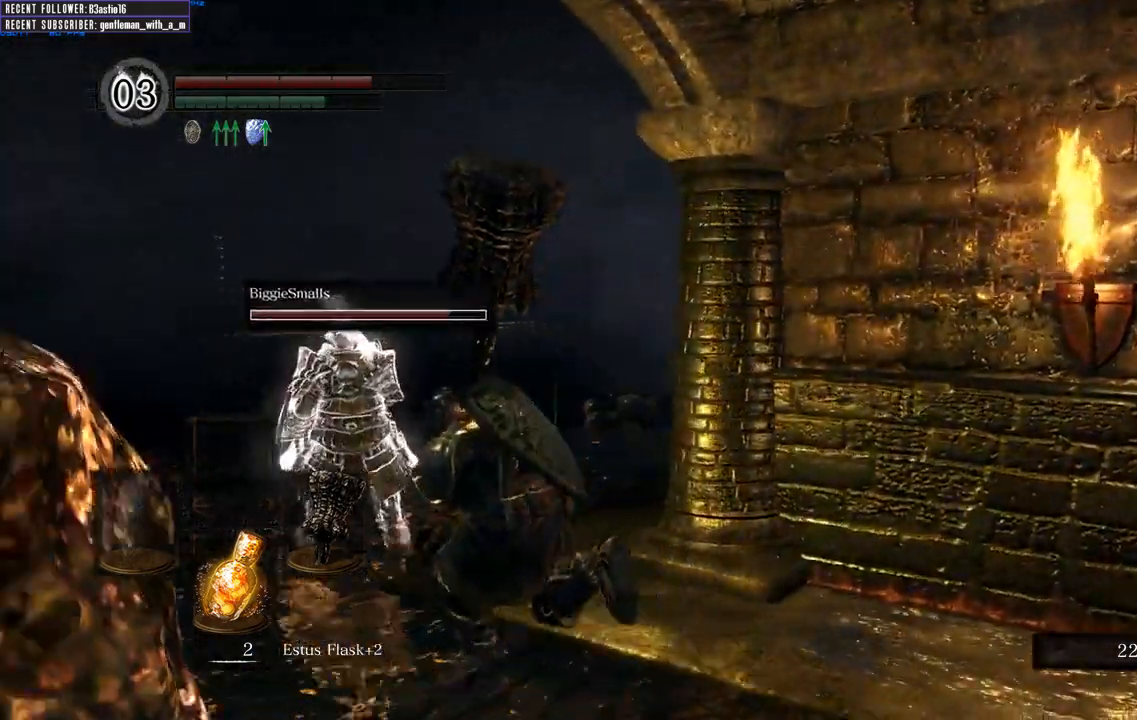
{"dt_ms": 500, "buttons": ["B"], "left_stick": "up", "right_stick": "right", "events": [[317, "left_stick", "up"]]}
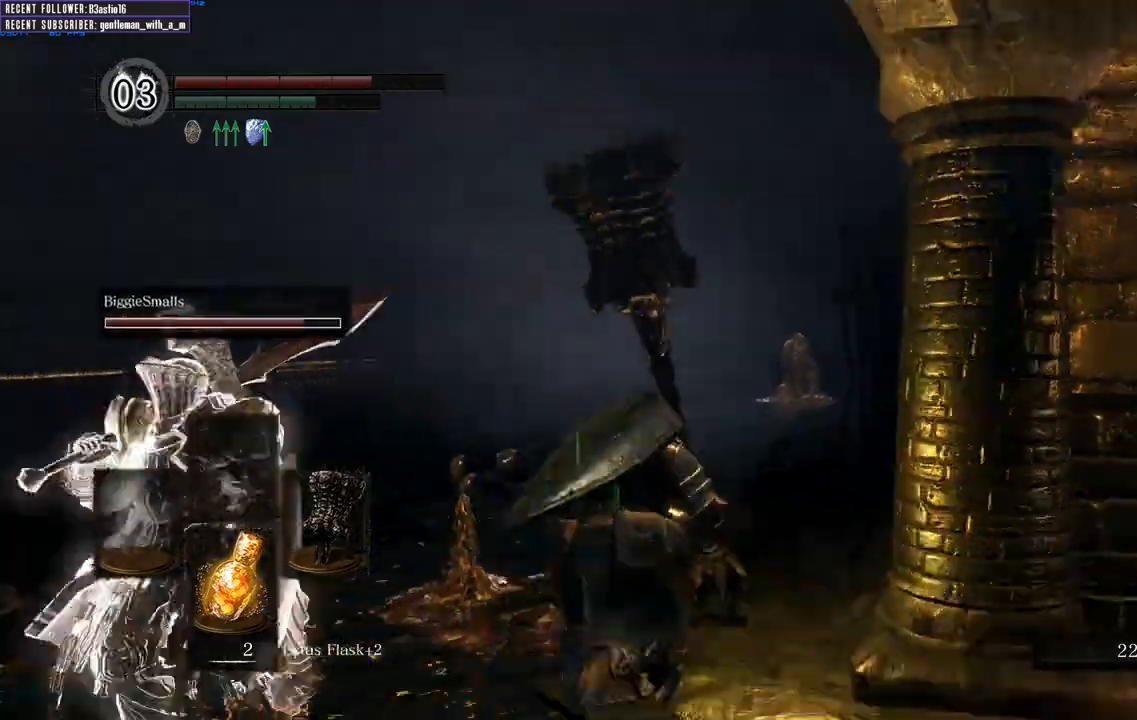
{"dt_ms": 500, "buttons": [], "left_stick": "right", "right_stick": "right", "events": [[83, "B", "up"], [117, "right_stick", "center"], [217, "left_stick", "center"], [350, "right_stick", "right"], [450, "left_stick", "right"]]}
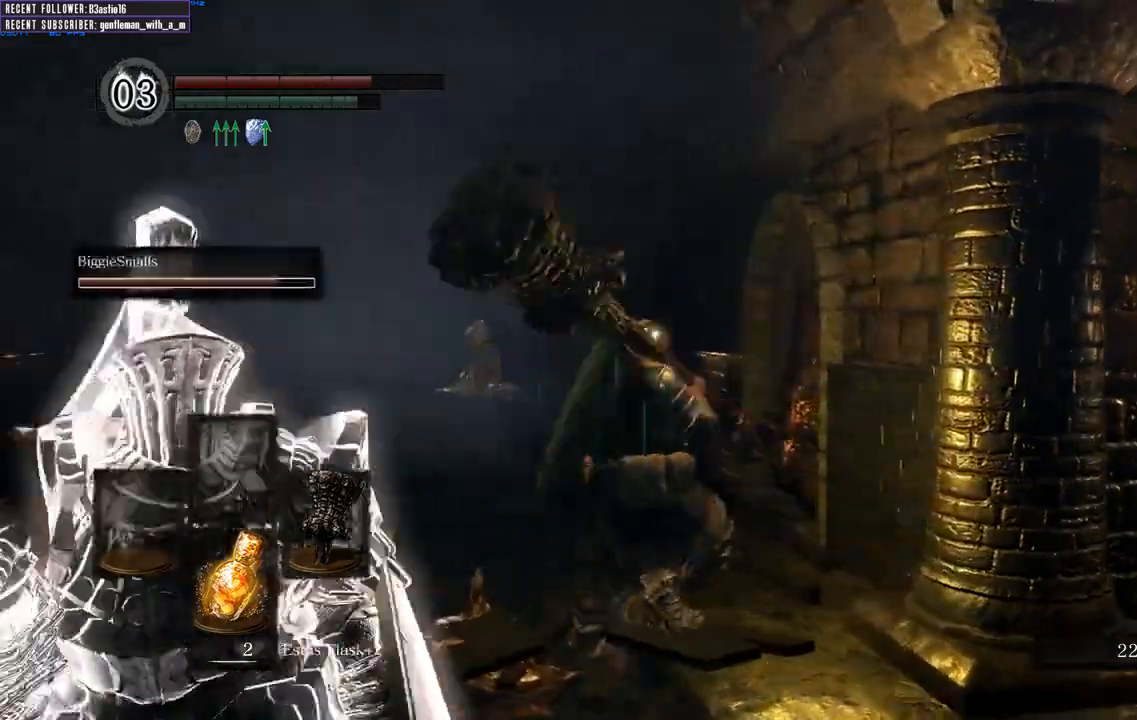
{"dt_ms": 500, "buttons": [], "left_stick": "up-right", "right_stick": "center", "events": [[317, "left_stick", "up-right"], [467, "right_stick", "center"]]}
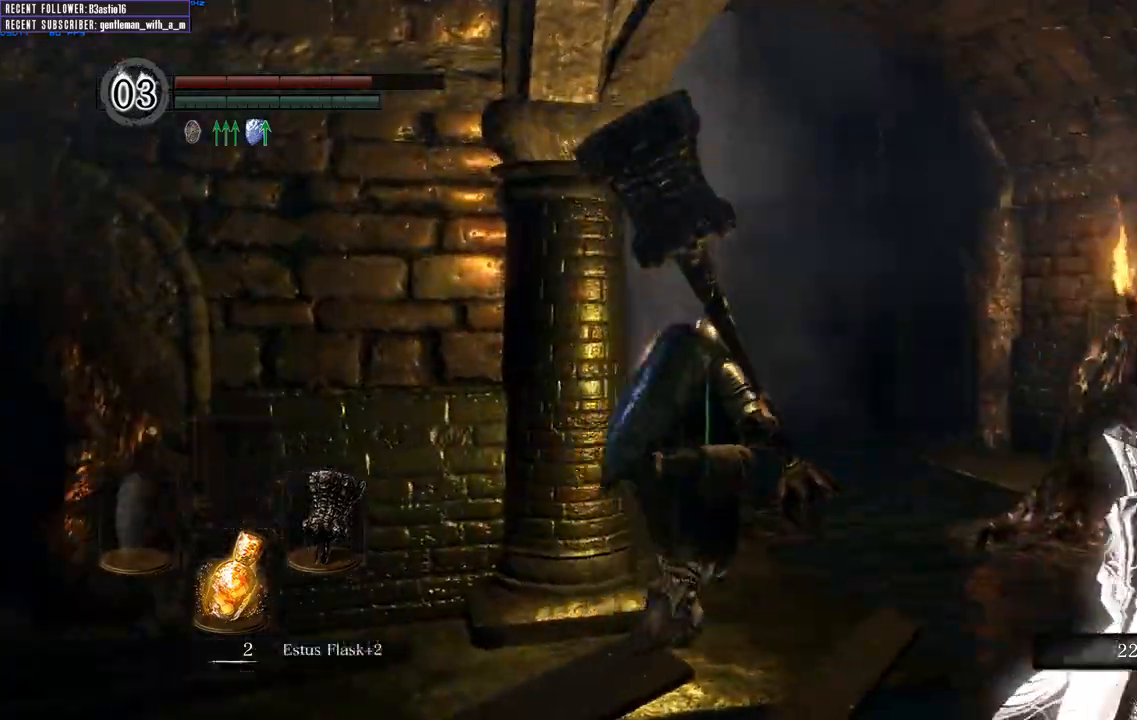
{"dt_ms": 500, "buttons": ["B"], "left_stick": "up", "right_stick": "center", "events": [[67, "left_stick", "up"], [400, "B", "down"]]}
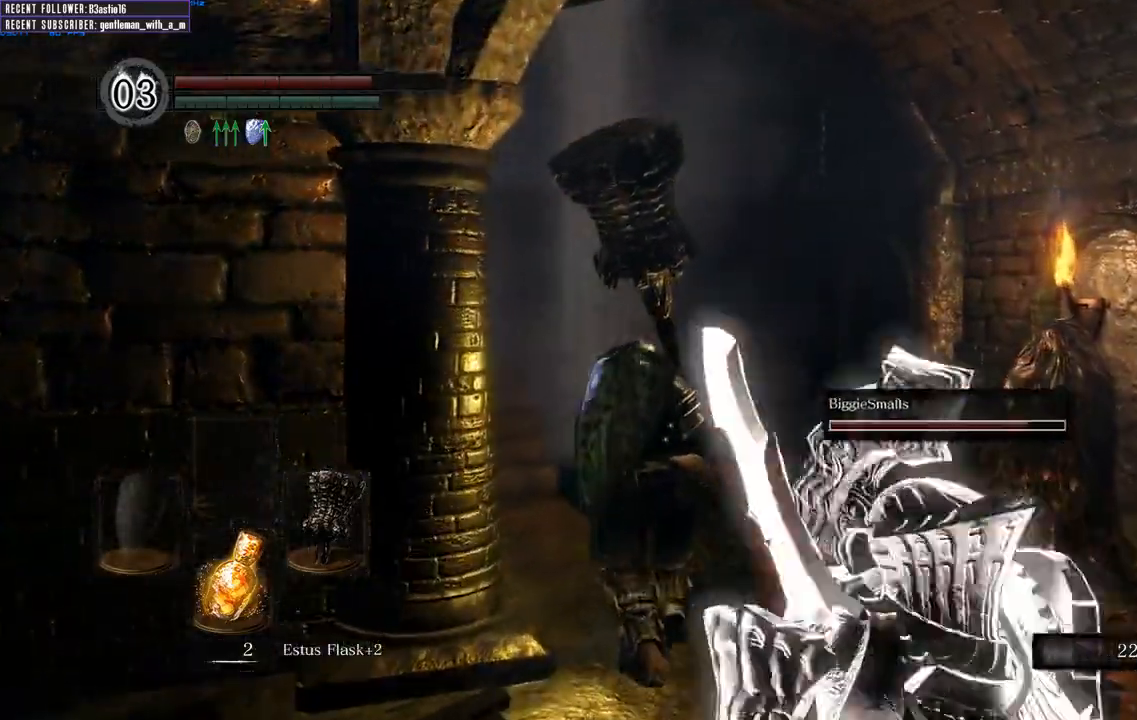
{"dt_ms": 500, "buttons": ["B"], "left_stick": "up", "right_stick": "left", "events": [[300, "right_stick", "left"]]}
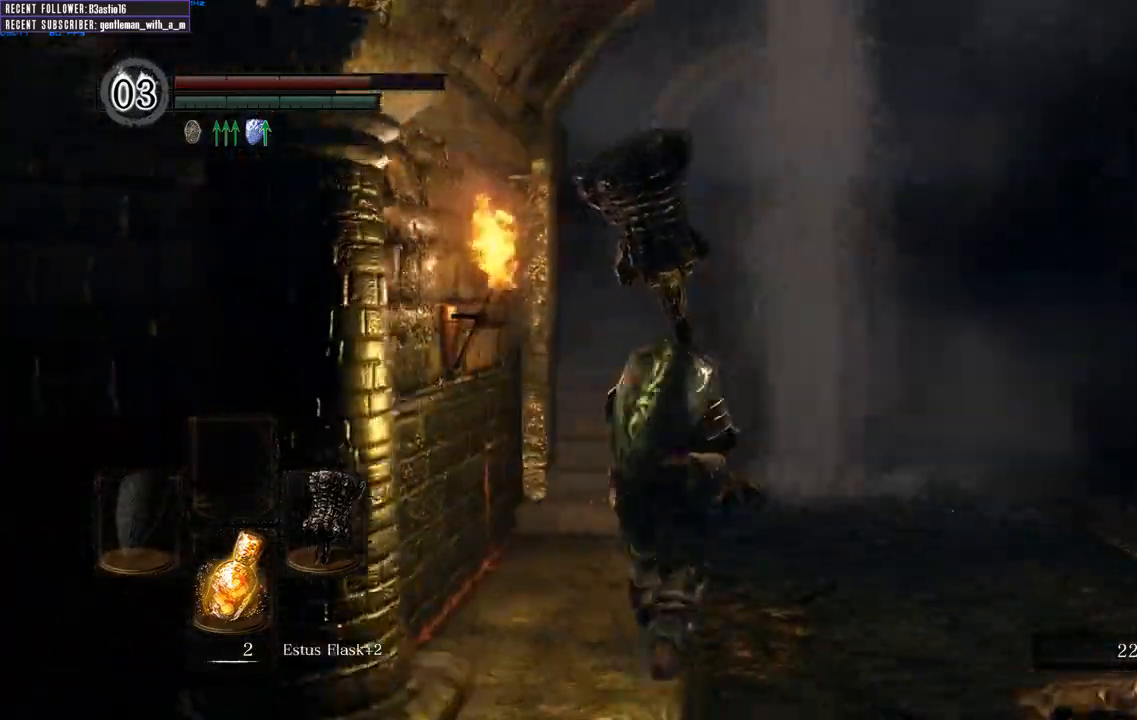
{"dt_ms": 500, "buttons": ["B"], "left_stick": "up", "right_stick": "center", "events": [[17, "right_stick", "center"]]}
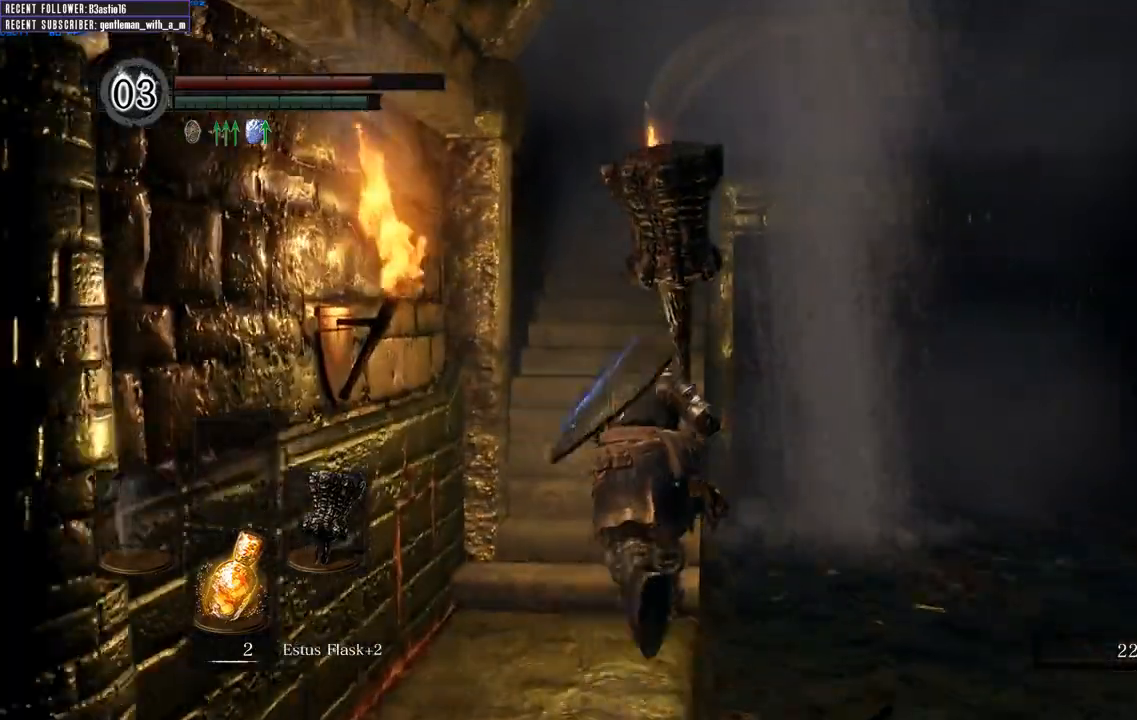
{"dt_ms": 500, "buttons": ["B"], "left_stick": "up", "right_stick": "up", "events": [[450, "right_stick", "up"]]}
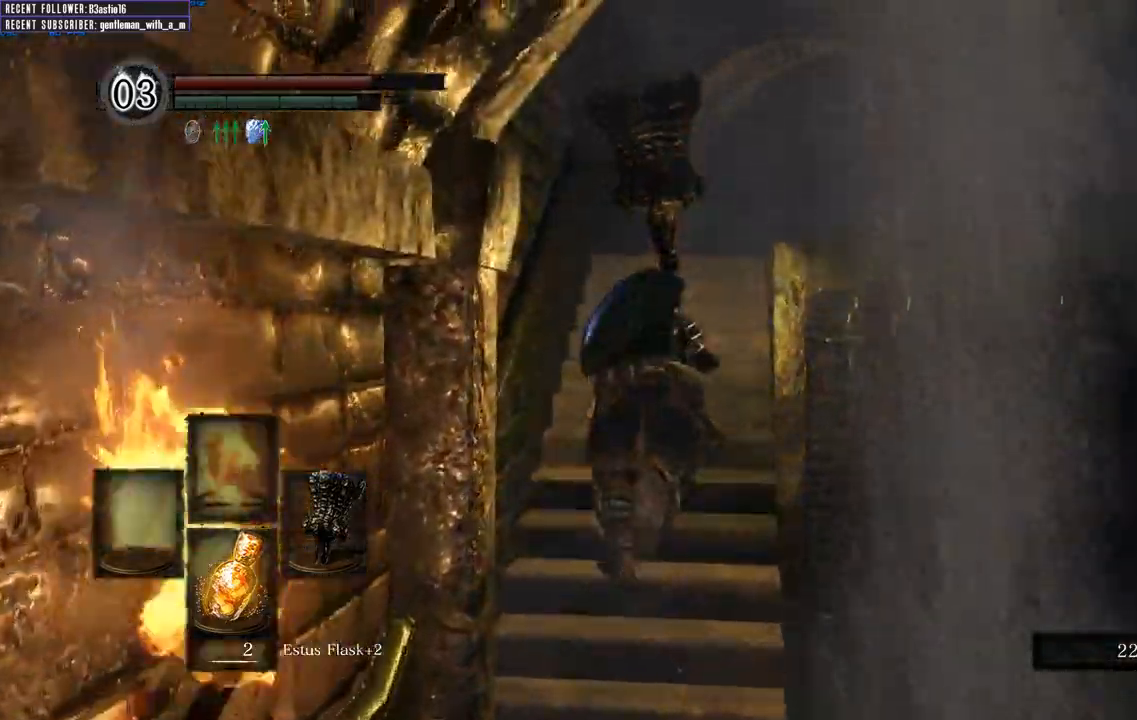
{"dt_ms": 500, "buttons": ["B"], "left_stick": "up", "right_stick": "center"}
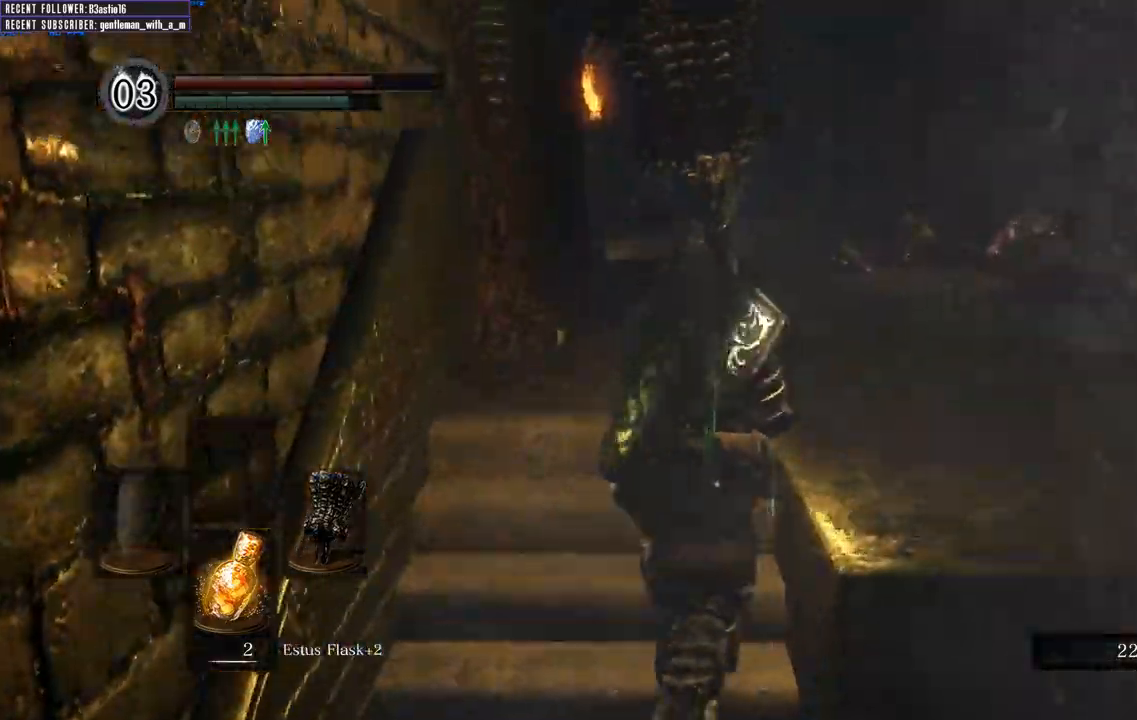
{"dt_ms": 1000, "buttons": ["B"], "left_stick": "up", "right_stick": "right"}
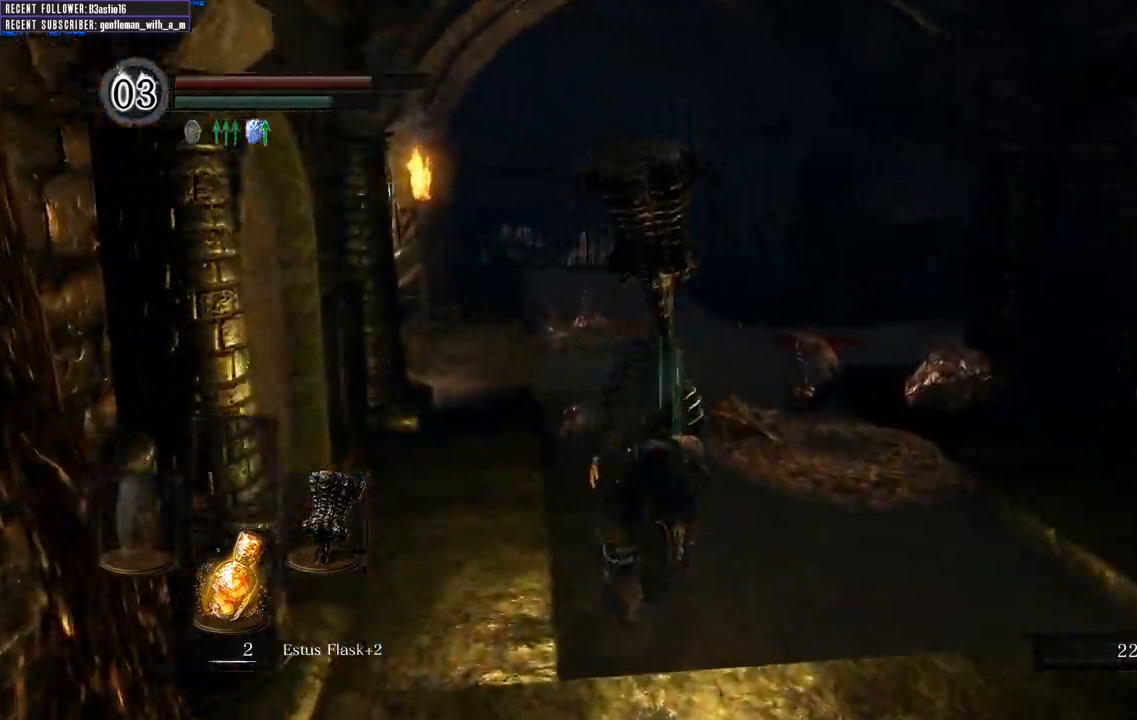
{"dt_ms": 500, "buttons": ["B"], "left_stick": "up", "right_stick": "center", "events": [[467, "right_stick", "center"]]}
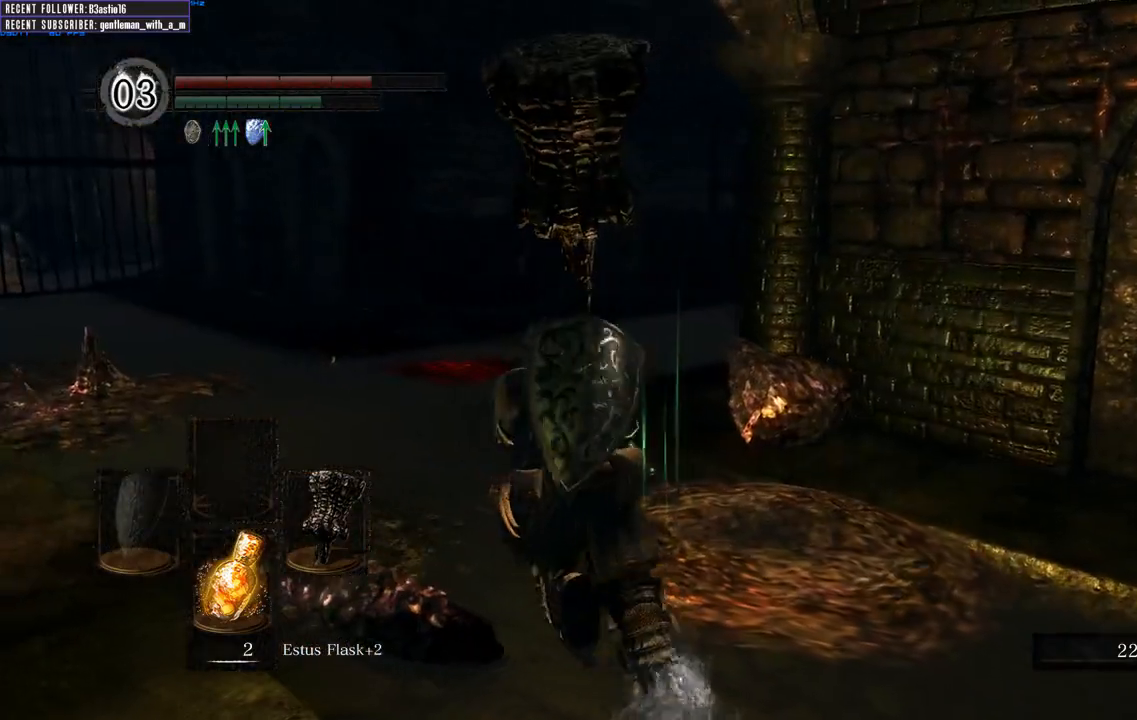
{"dt_ms": 500, "buttons": ["B"], "left_stick": "up-left", "right_stick": "right", "events": [[83, "left_stick", "up-left"], [183, "right_stick", "right"]]}